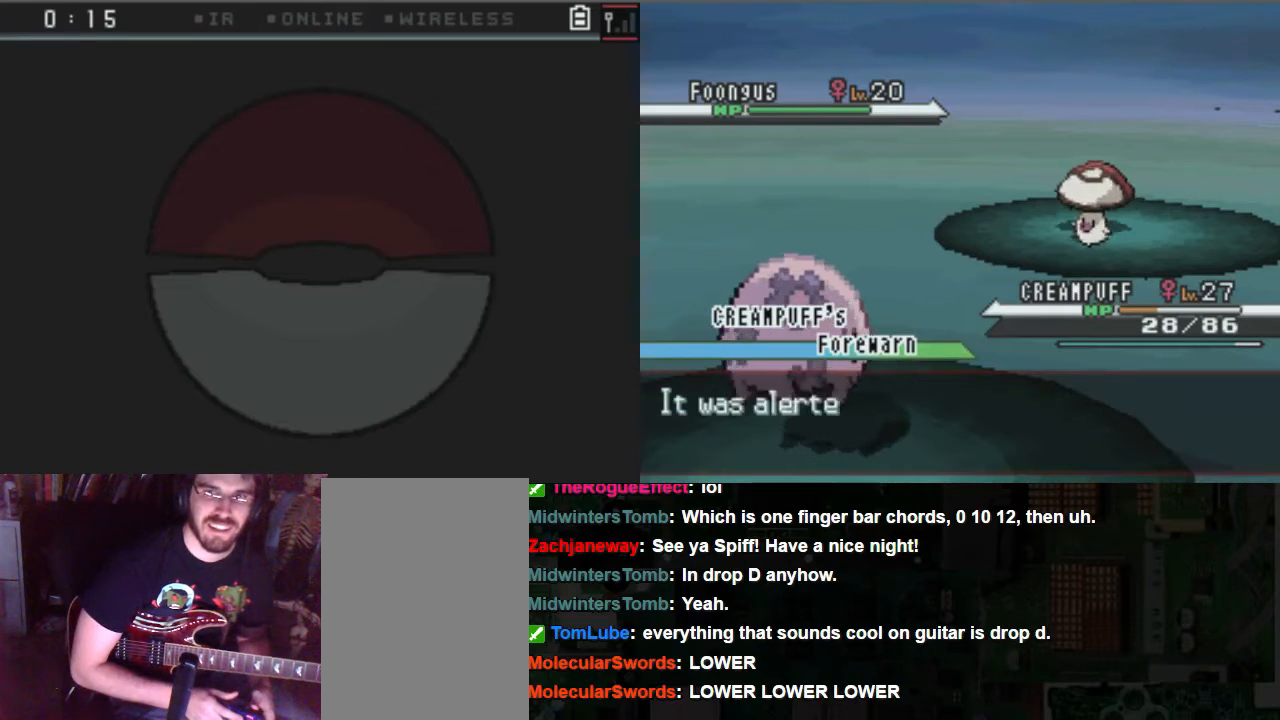
Gameplay with a controller (Xbox layout); each line is a JSON object with the inputs held at the frame after it. "events" lists button and stick changes between this image and that frame as [ms after this image, input, new state], when the widget could be followed in between. Not read: L3 R3.
{"buttons": ["A"], "left_stick": "center", "right_stick": "center", "events": []}
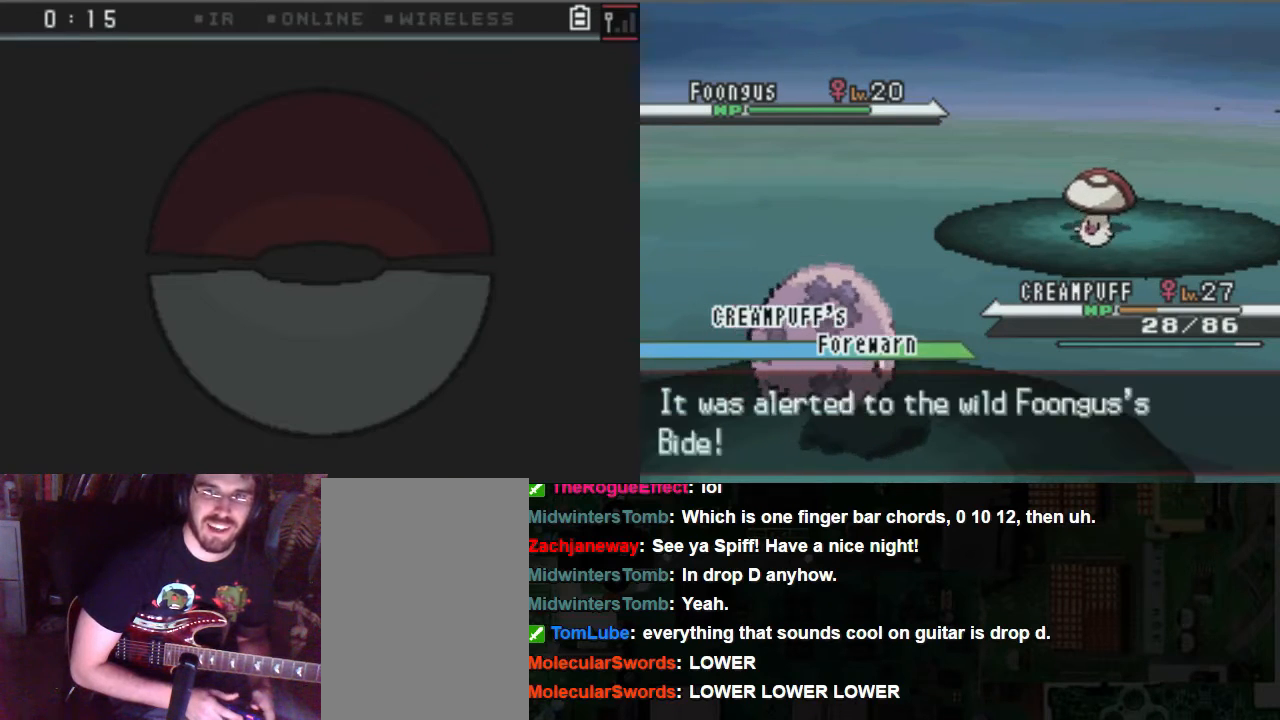
{"buttons": [], "left_stick": "center", "right_stick": "center", "events": [[304, "A", "up"]]}
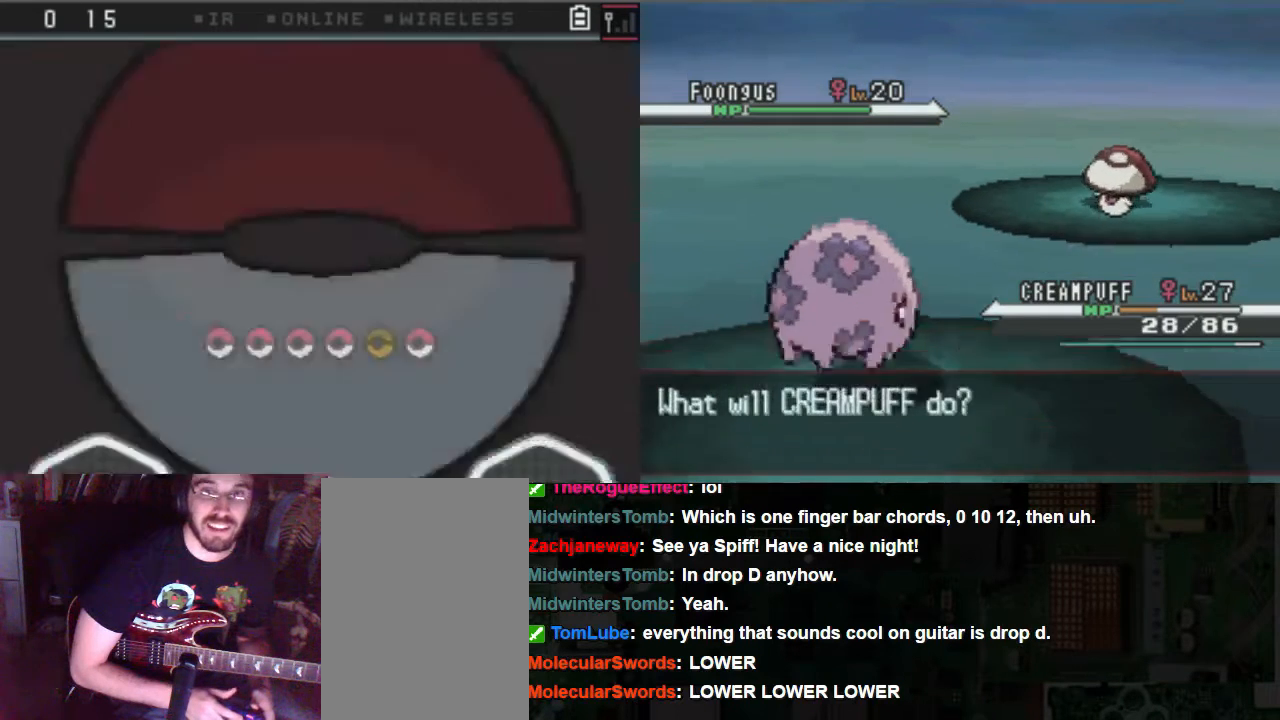
{"buttons": [], "left_stick": "center", "right_stick": "center", "events": []}
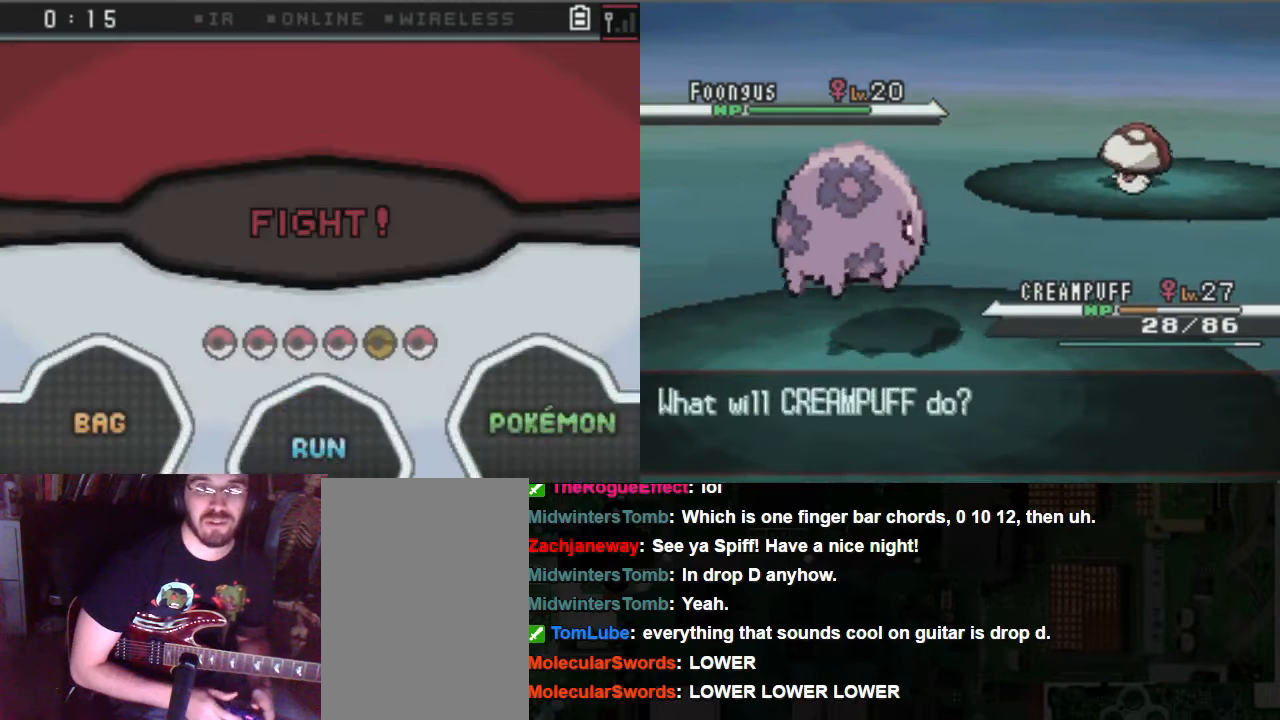
{"buttons": [], "left_stick": "center", "right_stick": "center", "events": [[67, "A", "down"], [203, "A", "up"]]}
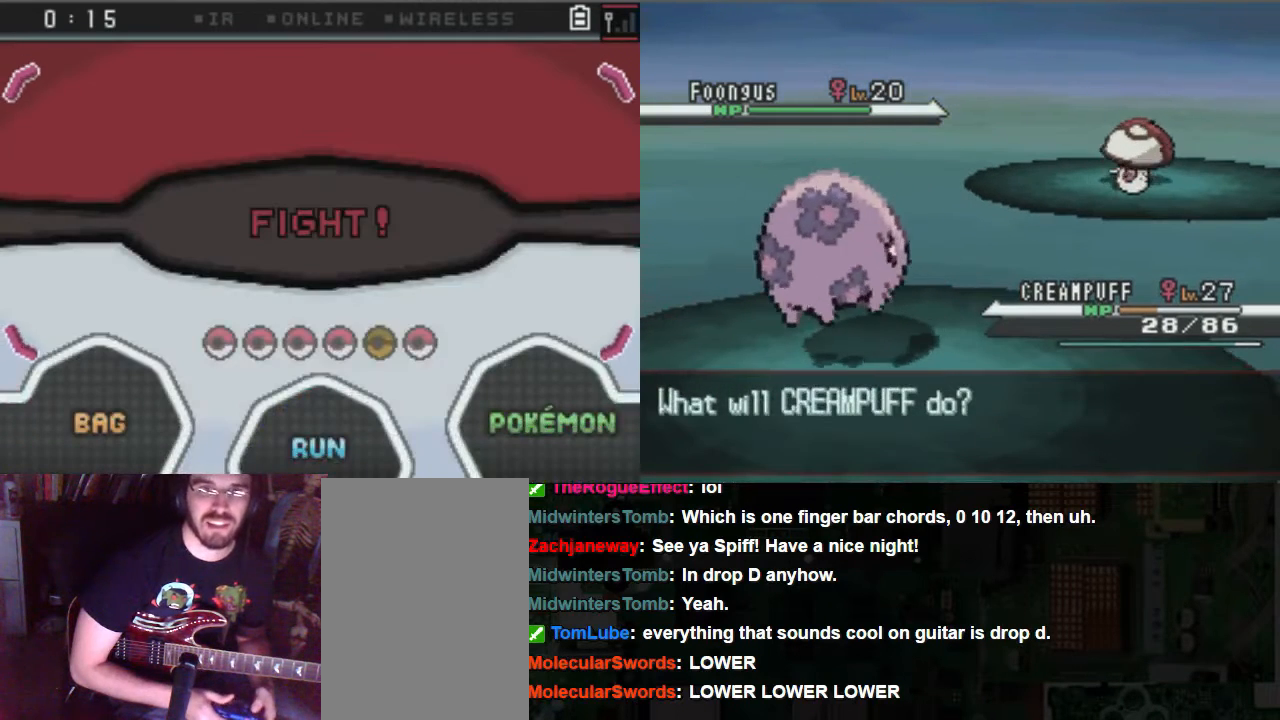
{"buttons": [], "left_stick": "center", "right_stick": "center", "events": []}
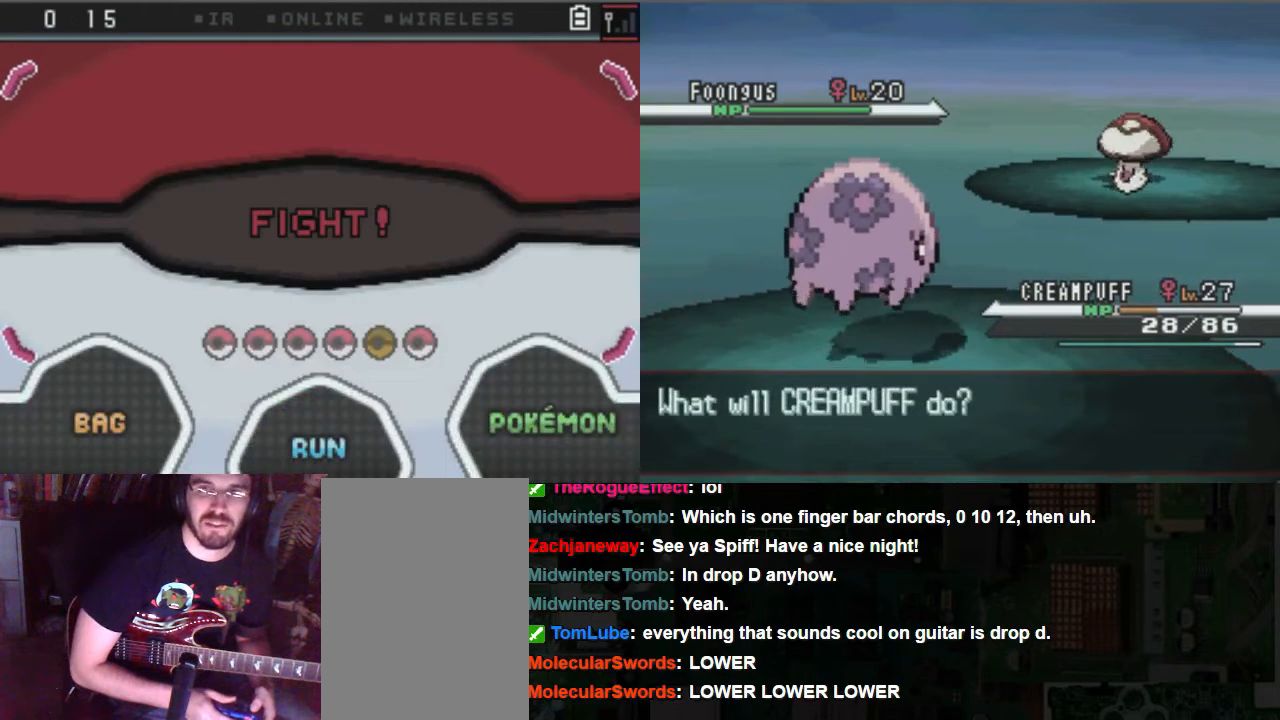
{"buttons": [], "left_stick": "center", "right_stick": "center", "events": []}
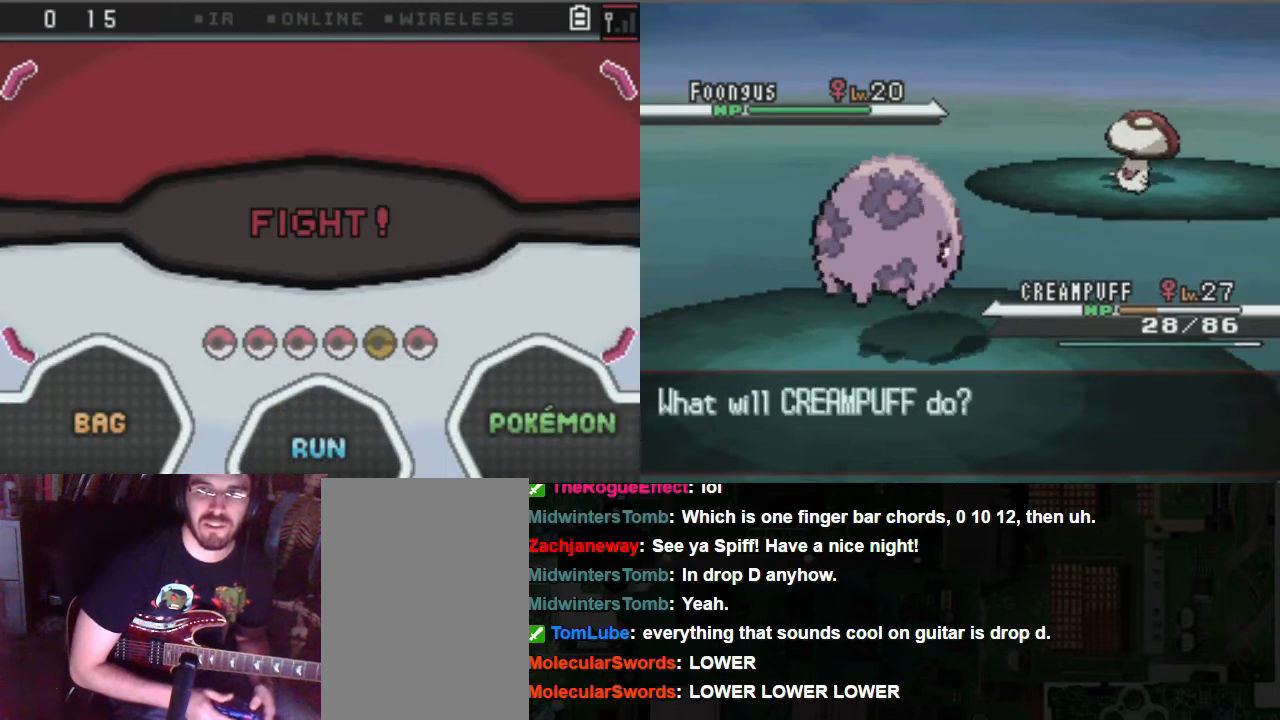
{"buttons": [], "left_stick": "center", "right_stick": "center", "events": []}
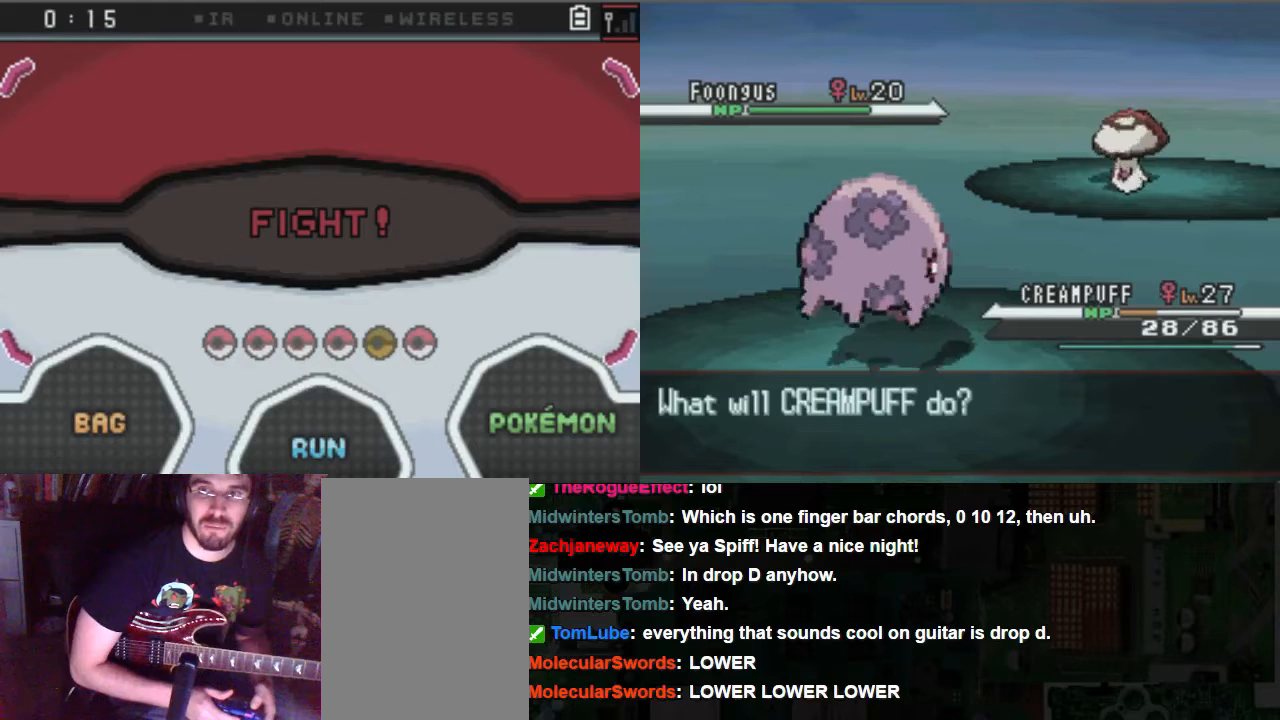
{"buttons": [], "left_stick": "center", "right_stick": "center", "events": []}
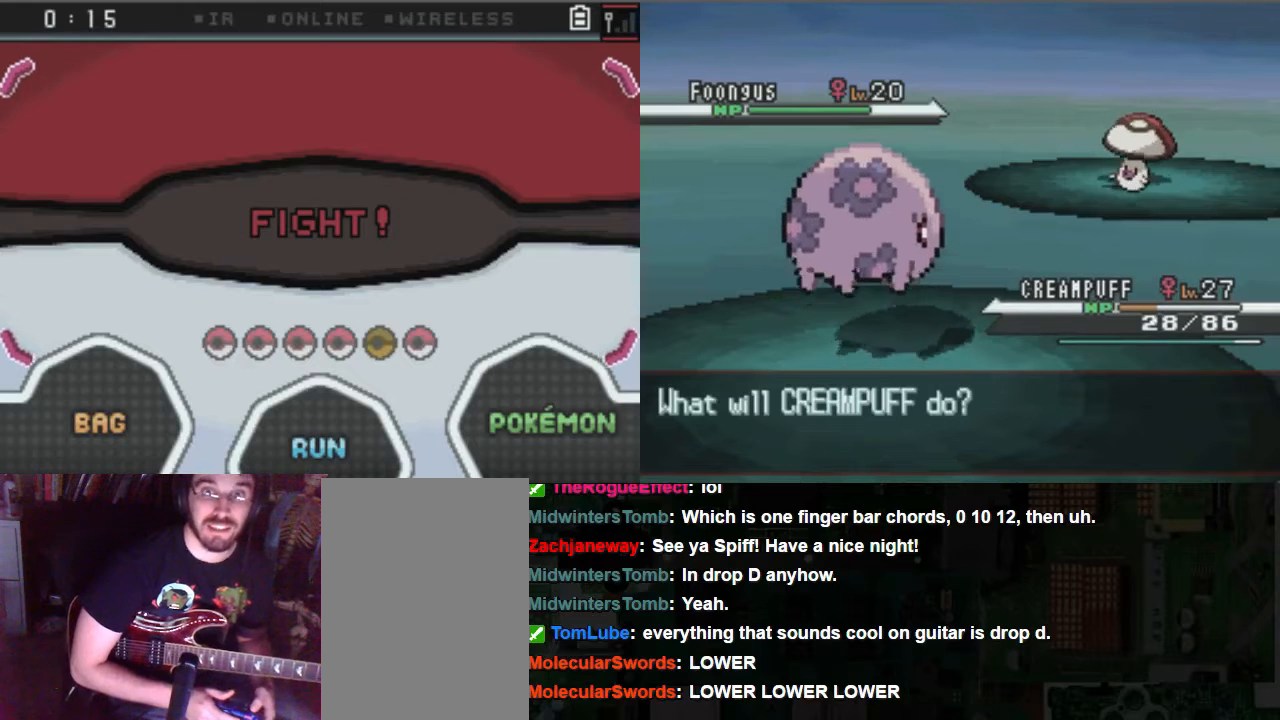
{"buttons": [], "left_stick": "center", "right_stick": "center", "events": []}
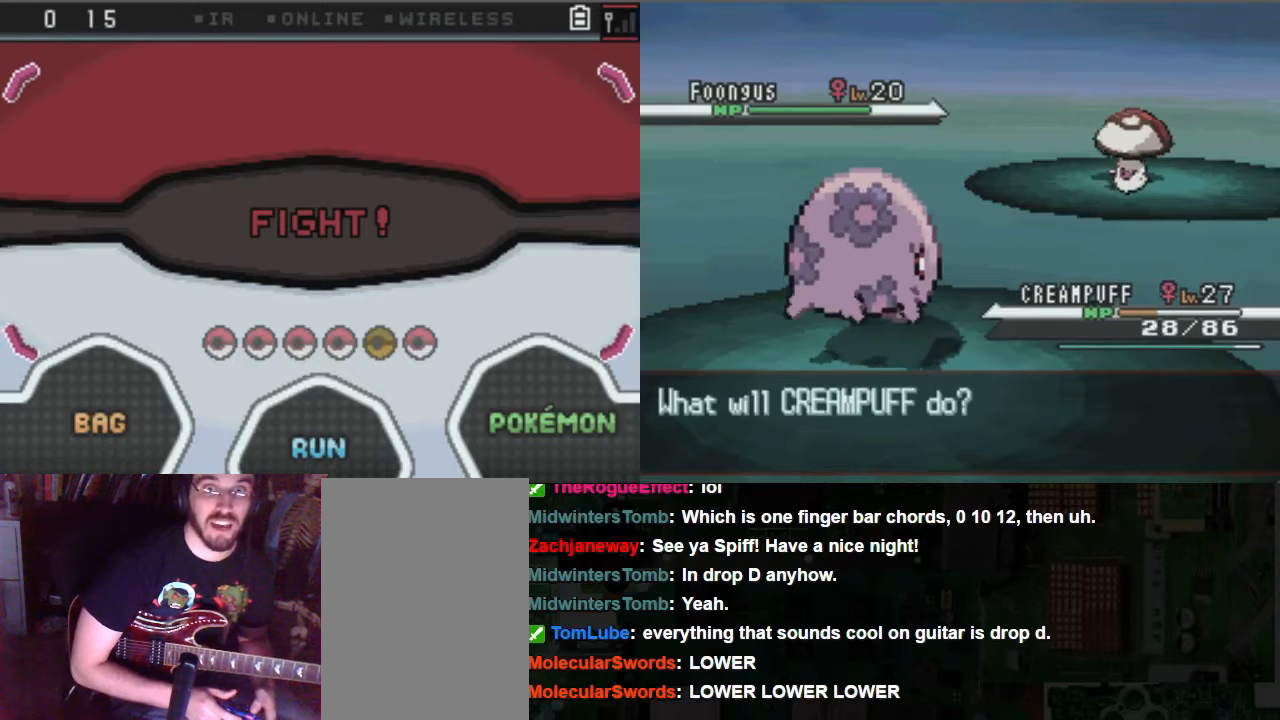
{"buttons": [], "left_stick": "center", "right_stick": "center", "events": []}
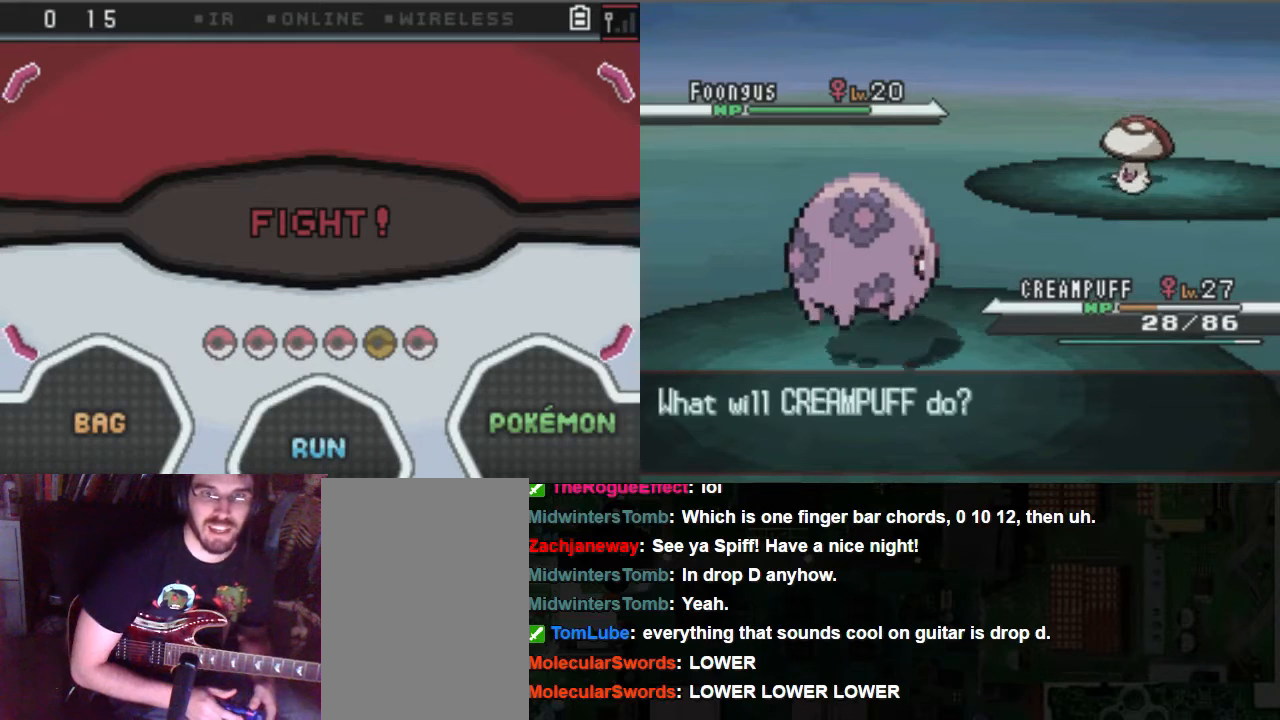
{"buttons": [], "left_stick": "center", "right_stick": "center", "events": []}
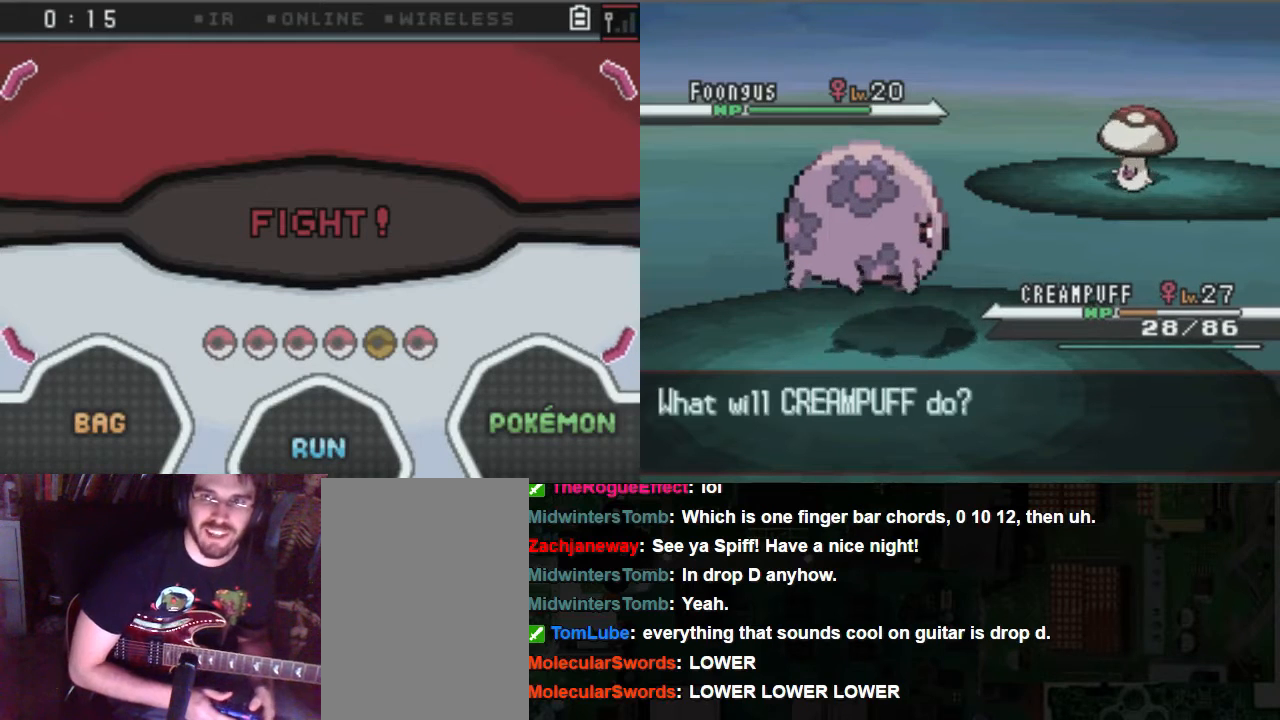
{"buttons": ["DPAD_RIGHT"], "left_stick": "center", "right_stick": "center", "events": [[338, "DPAD_RIGHT", "down"]]}
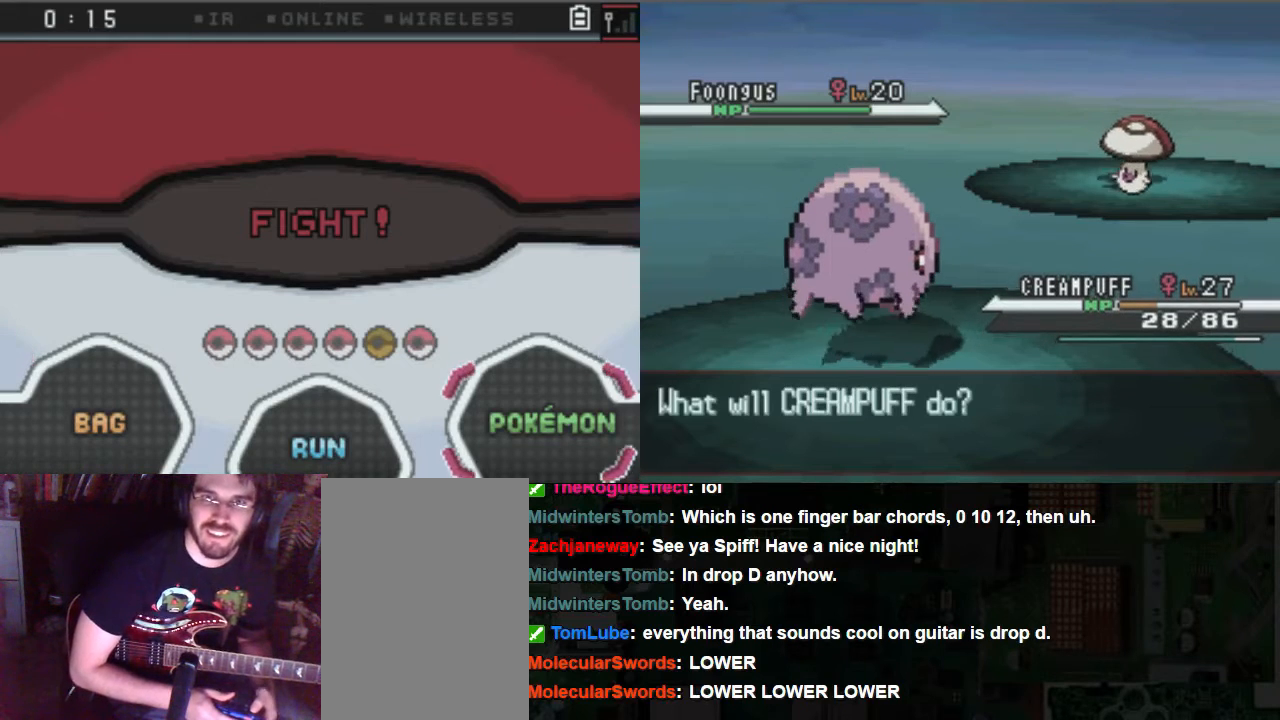
{"buttons": [], "left_stick": "center", "right_stick": "center", "events": [[67, "DPAD_RIGHT", "up"], [202, "A", "down"], [338, "A", "up"]]}
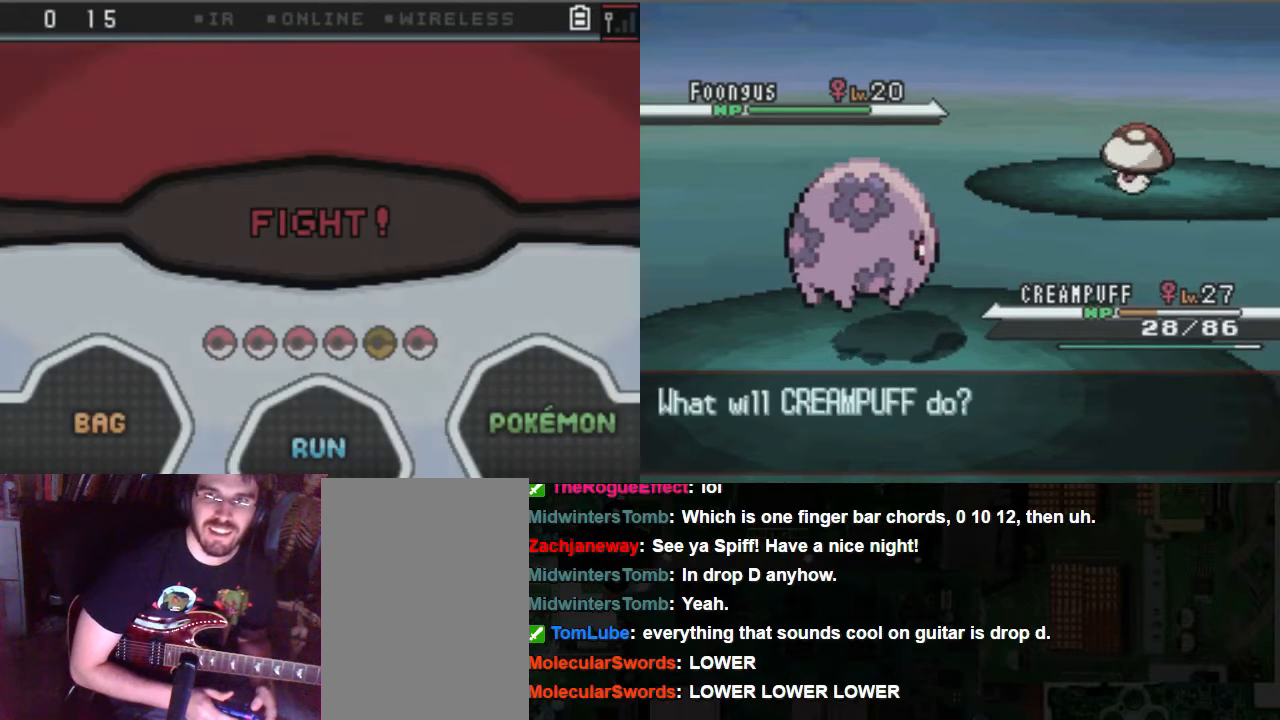
{"buttons": [], "left_stick": "center", "right_stick": "center", "events": []}
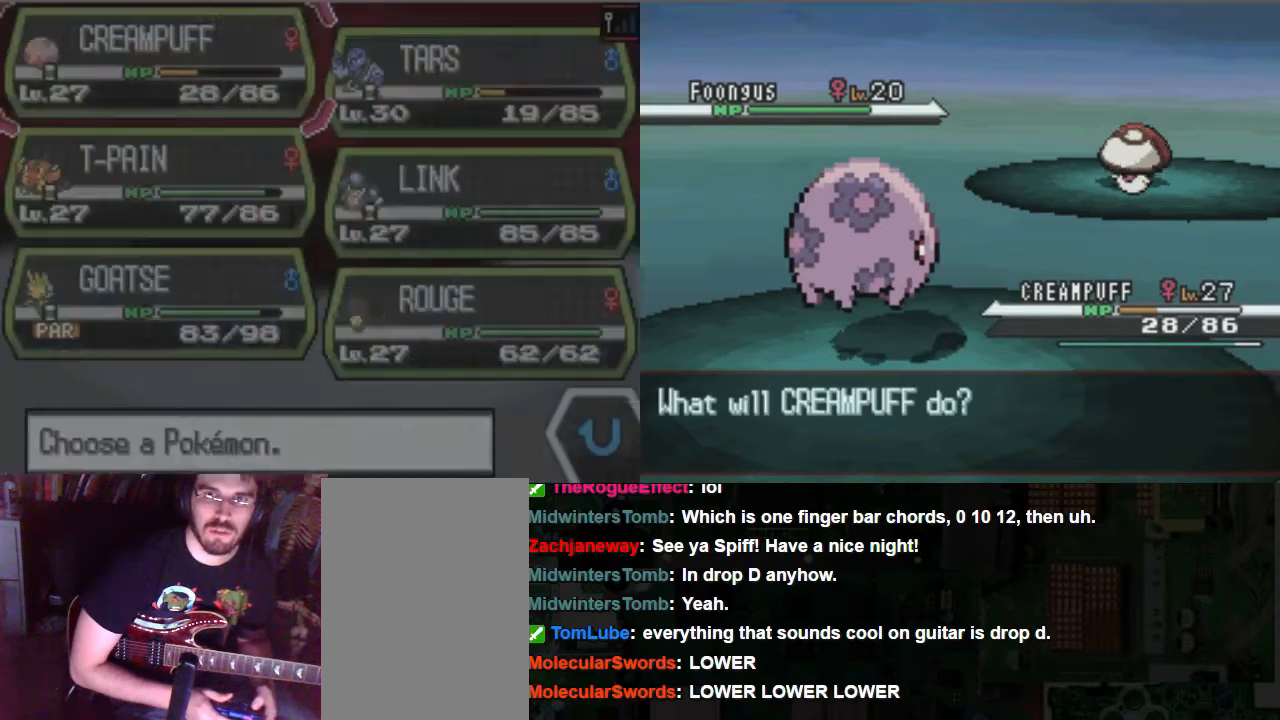
{"buttons": [], "left_stick": "center", "right_stick": "center", "events": []}
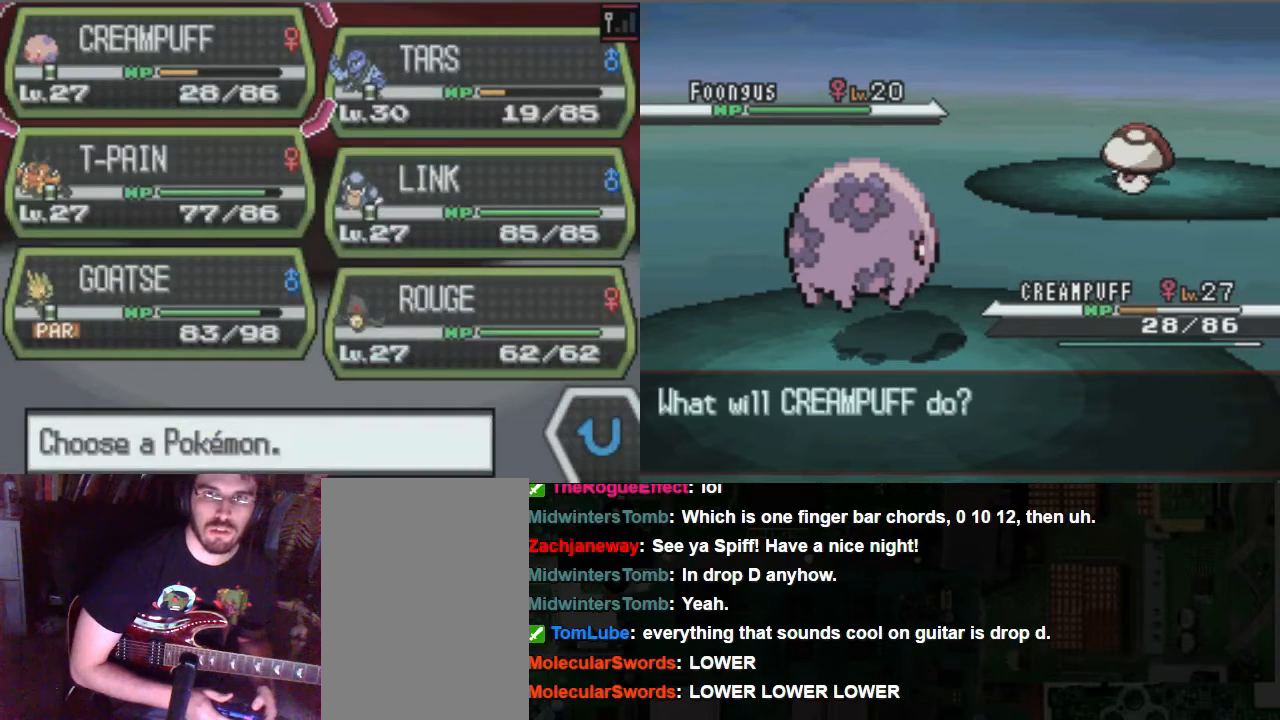
{"buttons": [], "left_stick": "center", "right_stick": "center", "events": [[338, "DPAD_DOWN", "down"], [473, "DPAD_DOWN", "up"]]}
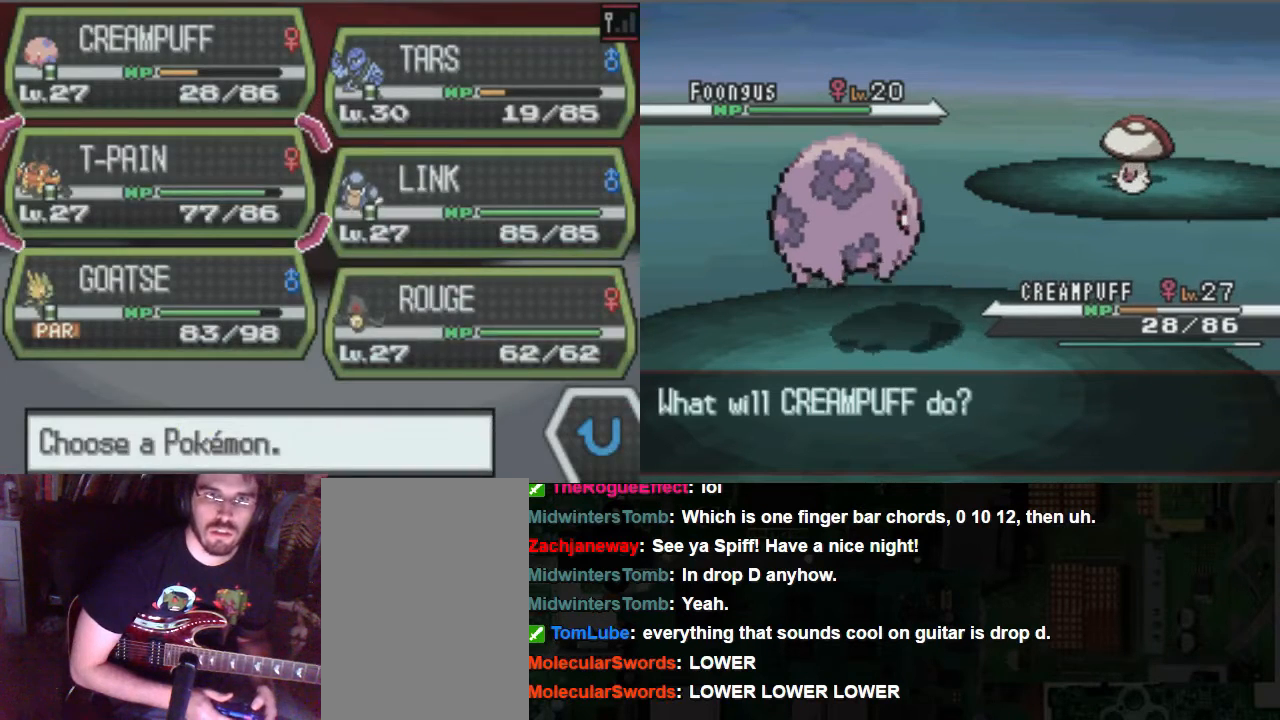
{"buttons": [], "left_stick": "center", "right_stick": "center", "events": []}
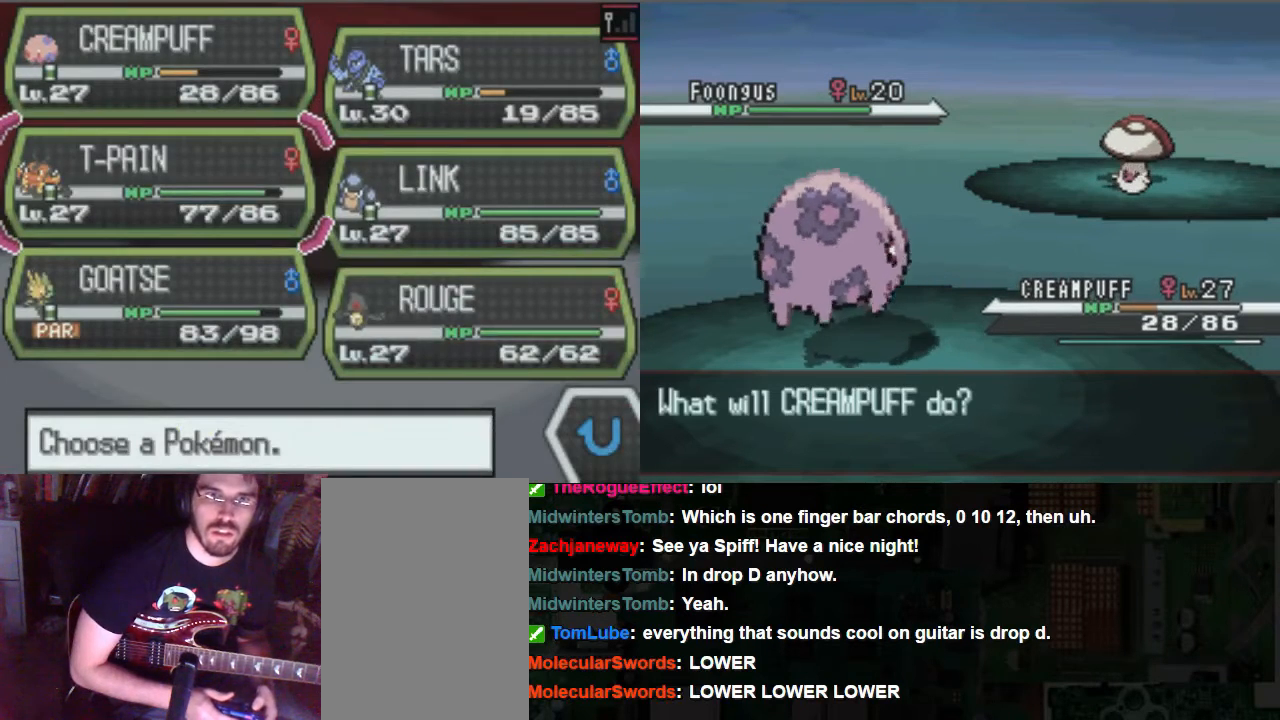
{"buttons": ["DPAD_LEFT"], "left_stick": "center", "right_stick": "center", "events": [[135, "DPAD_RIGHT", "down"], [304, "DPAD_RIGHT", "up"], [439, "DPAD_LEFT", "down"]]}
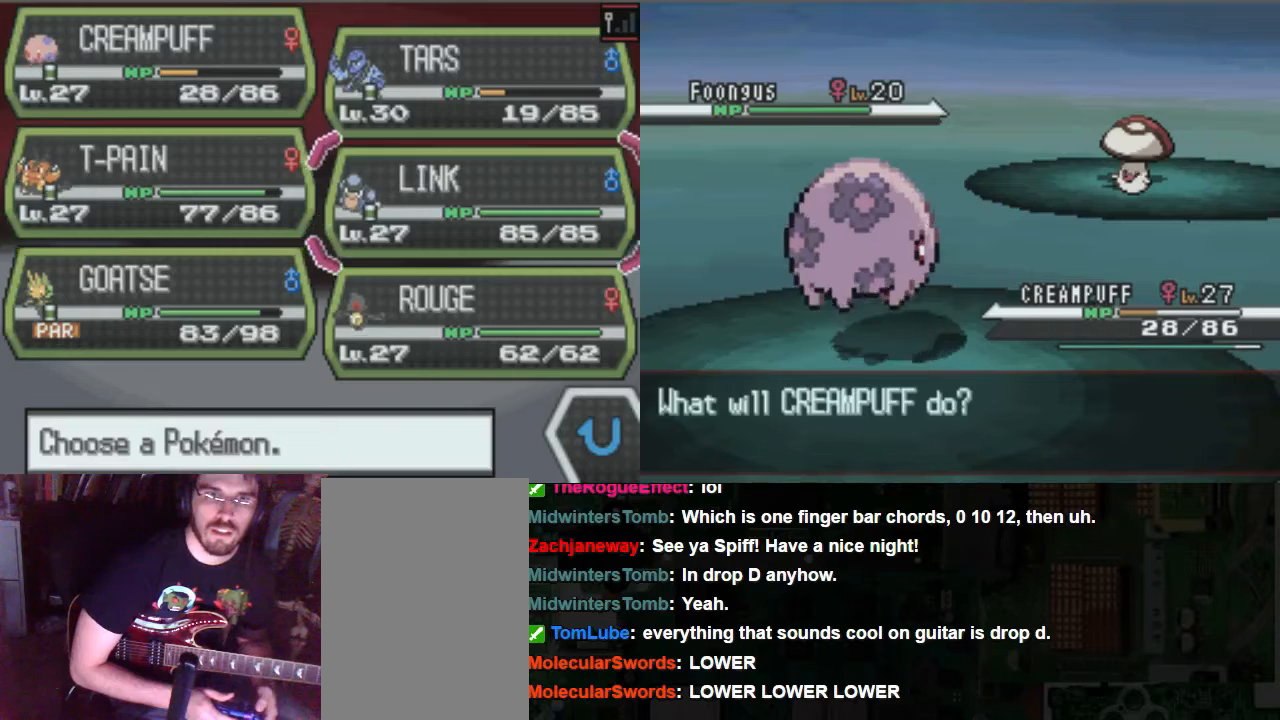
{"buttons": ["DPAD_RIGHT"], "left_stick": "center", "right_stick": "center", "events": [[135, "DPAD_LEFT", "up"], [270, "DPAD_DOWN", "down"], [372, "DPAD_DOWN", "up"], [439, "DPAD_RIGHT", "down"]]}
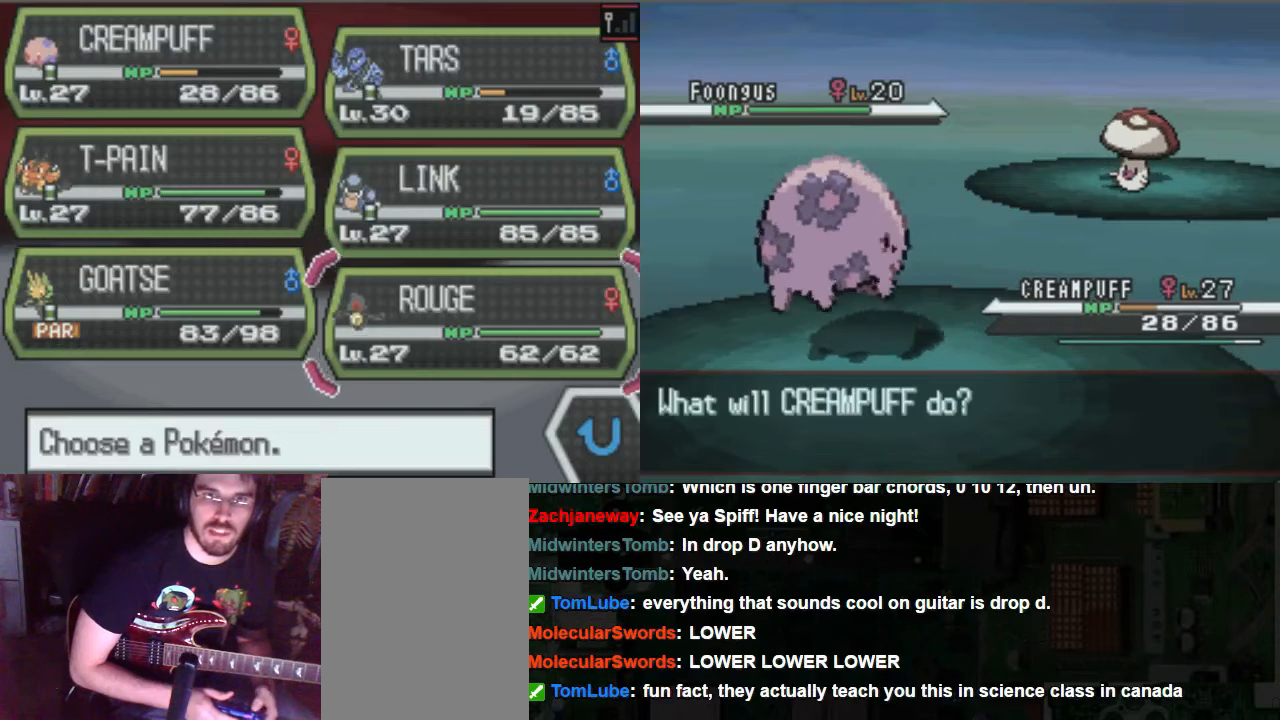
{"buttons": [], "left_stick": "center", "right_stick": "center", "events": [[101, "DPAD_RIGHT", "up"], [236, "DPAD_UP", "down"], [337, "DPAD_UP", "up"]]}